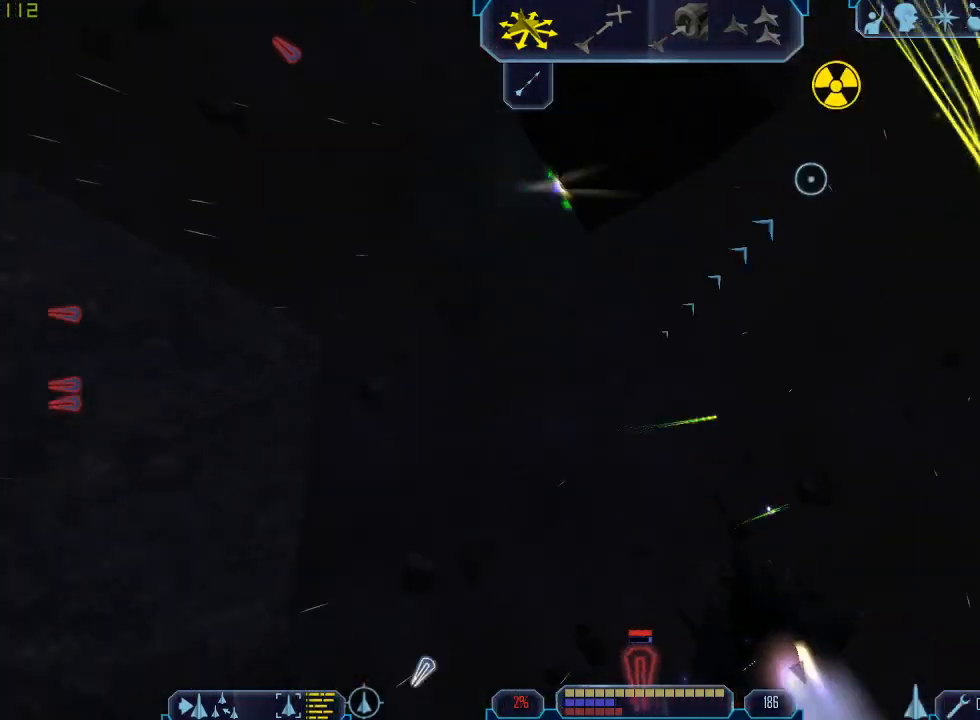
Gameplay with keyboard and mouse; each line is a JSON object with the keys and mouse buttons held at the frame after it. "events" lists presses ("down") and releases ("up") of "1", "2", "3", "4", "a", "b", "c", "d", "e", "f", "g", "q", "r", "s", "tab", "tilde", "v", "w", "x", "z", "mouse_left", "mouse_wheel" and "mouse_right" between this image and that frame as [ms after this image, input, new state], when the widget could be followed in between. "mouse_left", "mouse_wheel", "mouse_right" = the "left", "wheel", "right" buttons of the "mouse" list. No other keys are recorded. "wheel" means that the mouse wheel is clicked or scrolled. Mouse movement is not recorded.
{"keys": ["a", "tab"], "mouse": [], "events": [[67, "a", "up"], [100, "tab", "up"], [133, "z", "up"], [300, "tab", "down"], [333, "mouse_left", "down"], [400, "a", "down"], [467, "mouse_left", "up"]]}
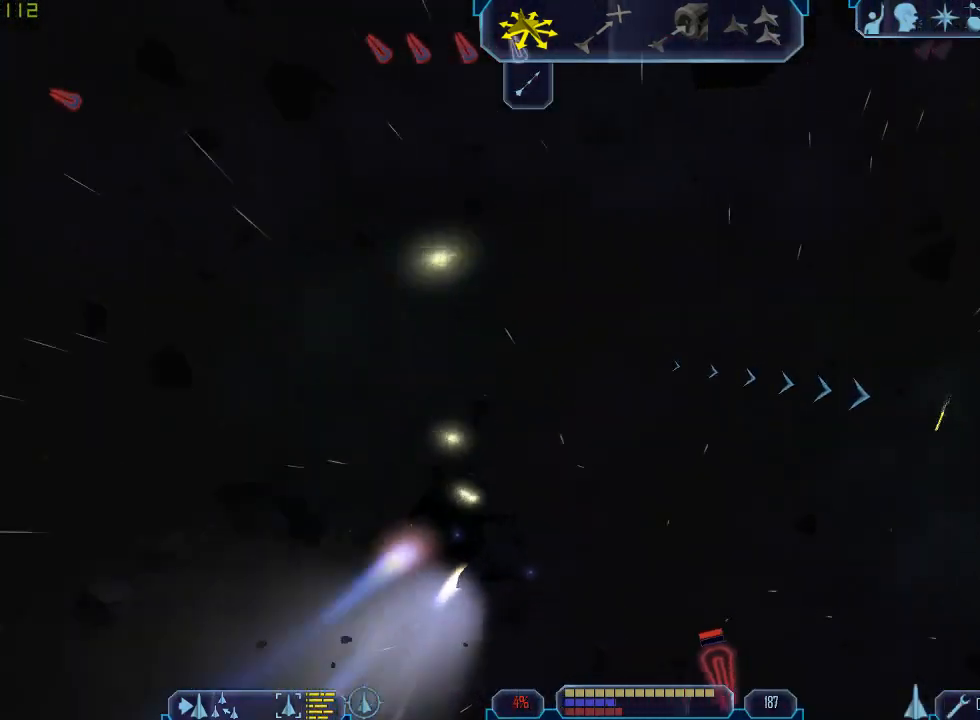
{"keys": ["a", "tab", "z"], "mouse": [], "events": [[500, "z", "down"]]}
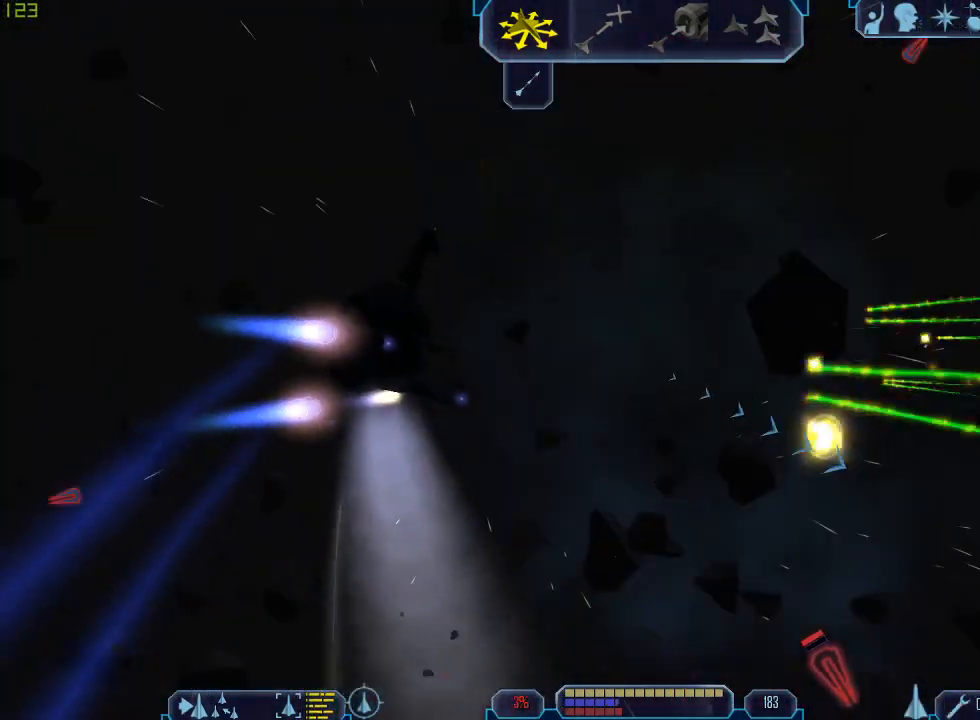
{"keys": ["d", "tab"], "mouse": [], "events": [[33, "a", "up"], [67, "tab", "up"], [100, "z", "up"], [200, "d", "down"], [200, "tab", "down"]]}
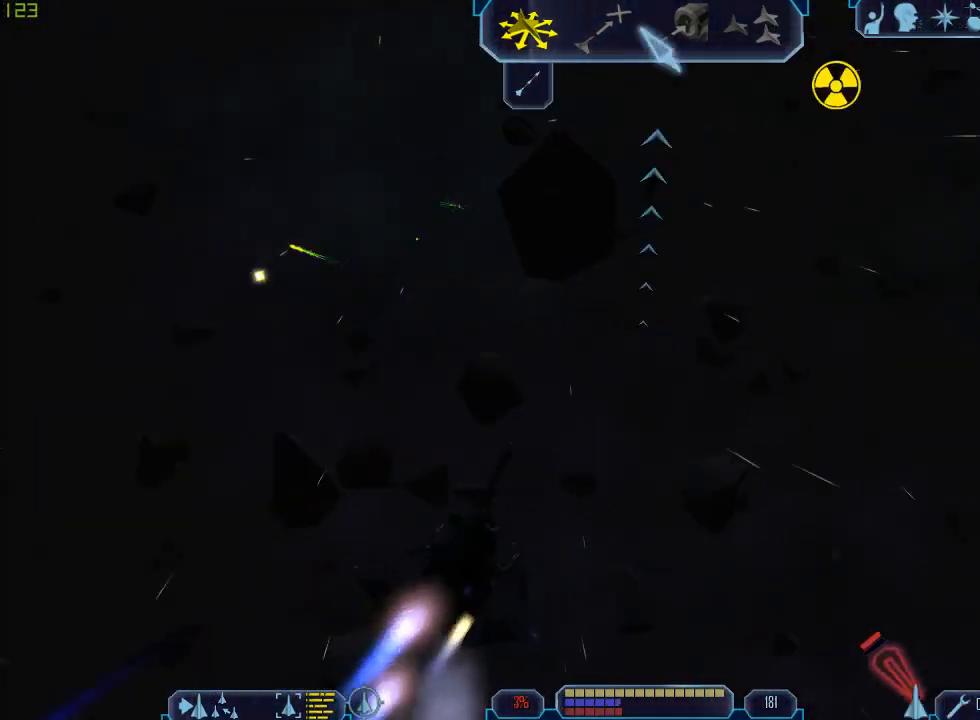
{"keys": [], "mouse": [], "events": [[367, "z", "down"], [467, "d", "up"], [467, "tab", "up"], [500, "z", "up"]]}
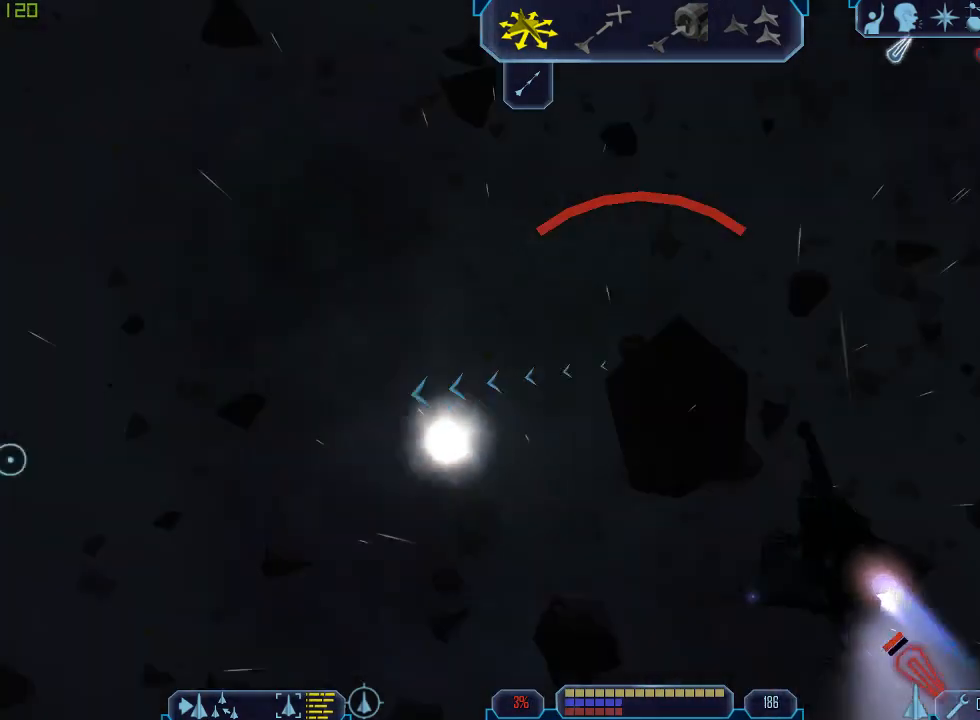
{"keys": ["a", "tab"], "mouse": [], "events": [[100, "tab", "down"], [133, "a", "down"]]}
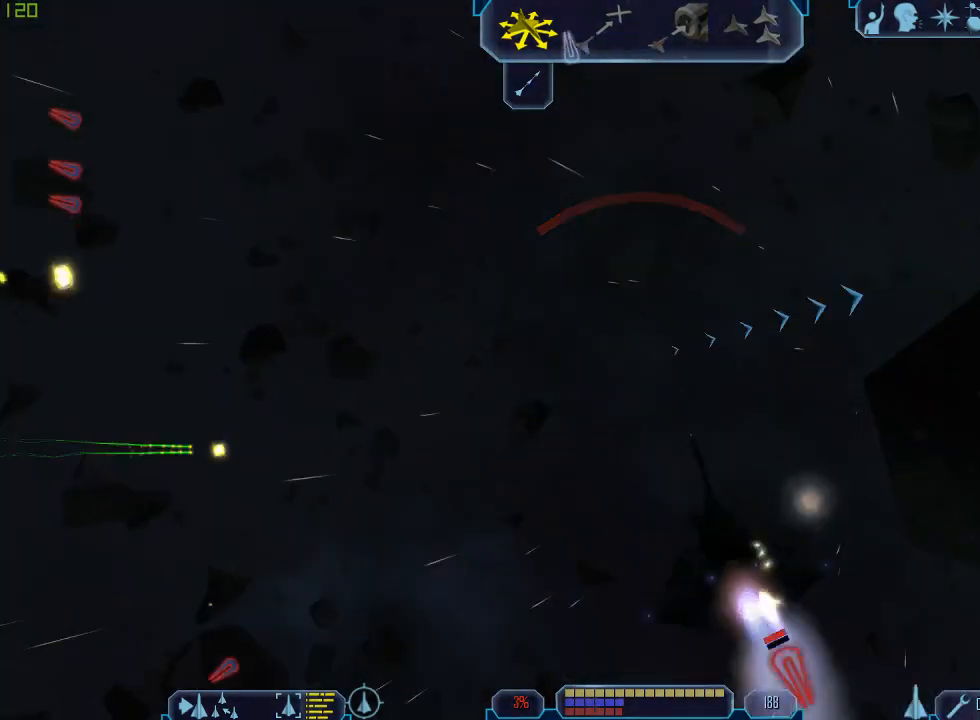
{"keys": ["tab"], "mouse": [], "events": [[467, "a", "up"]]}
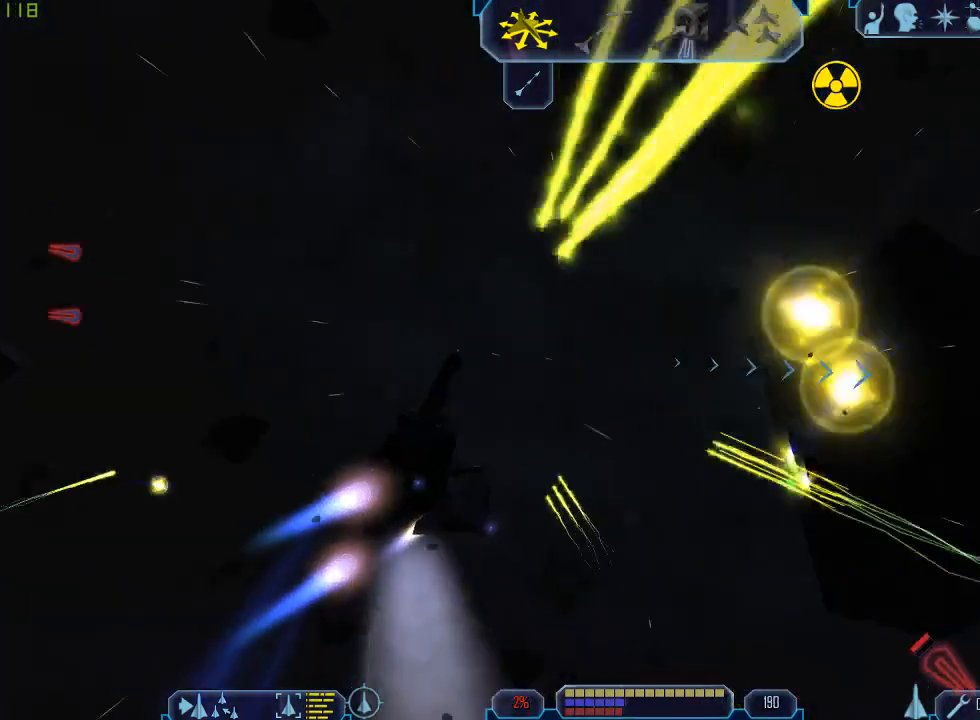
{"keys": ["a", "tab"], "mouse": [], "events": [[67, "d", "down"], [200, "d", "up"], [300, "a", "down"]]}
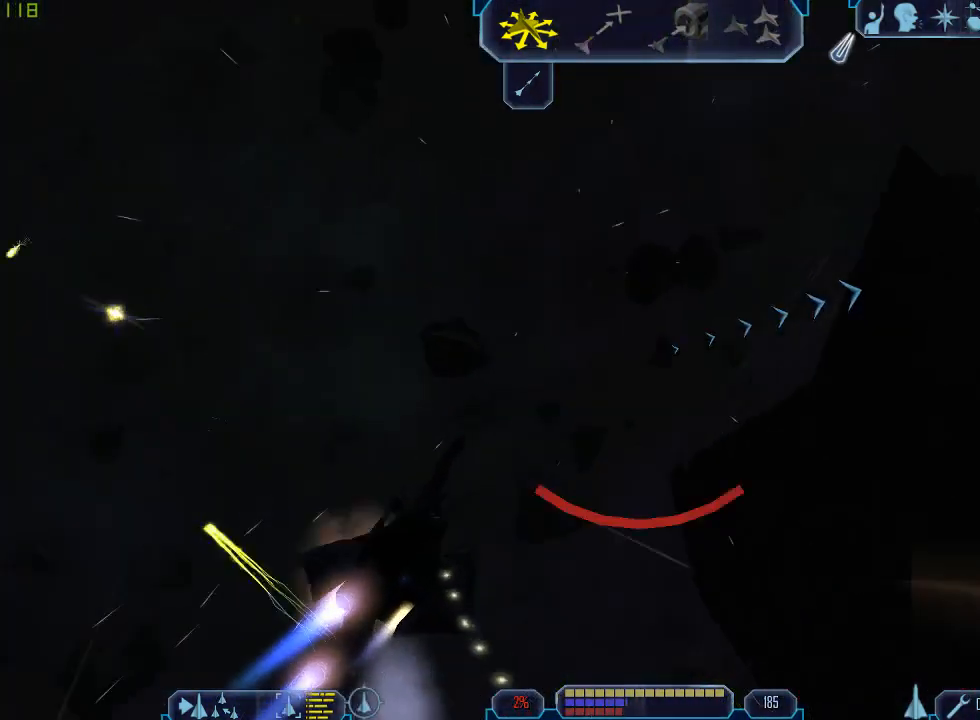
{"keys": ["tab", "w"], "mouse": [], "events": [[133, "z", "down"], [167, "tab", "up"], [200, "a", "up"], [233, "z", "up"], [500, "tab", "down"], [500, "w", "down"]]}
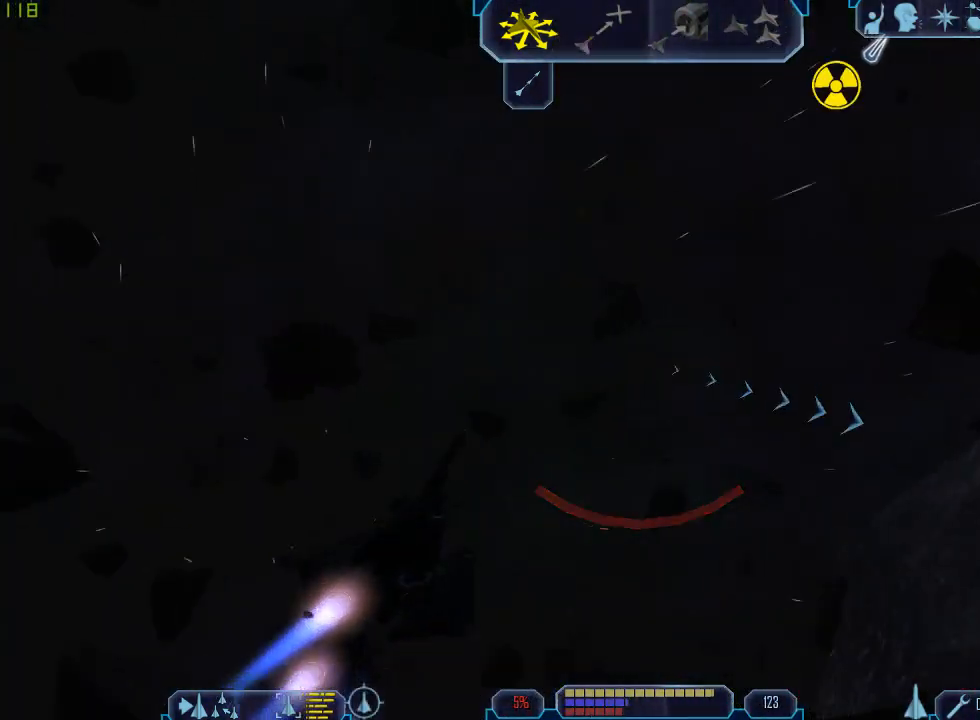
{"keys": ["a", "tab", "w"], "mouse": [], "events": [[400, "a", "down"]]}
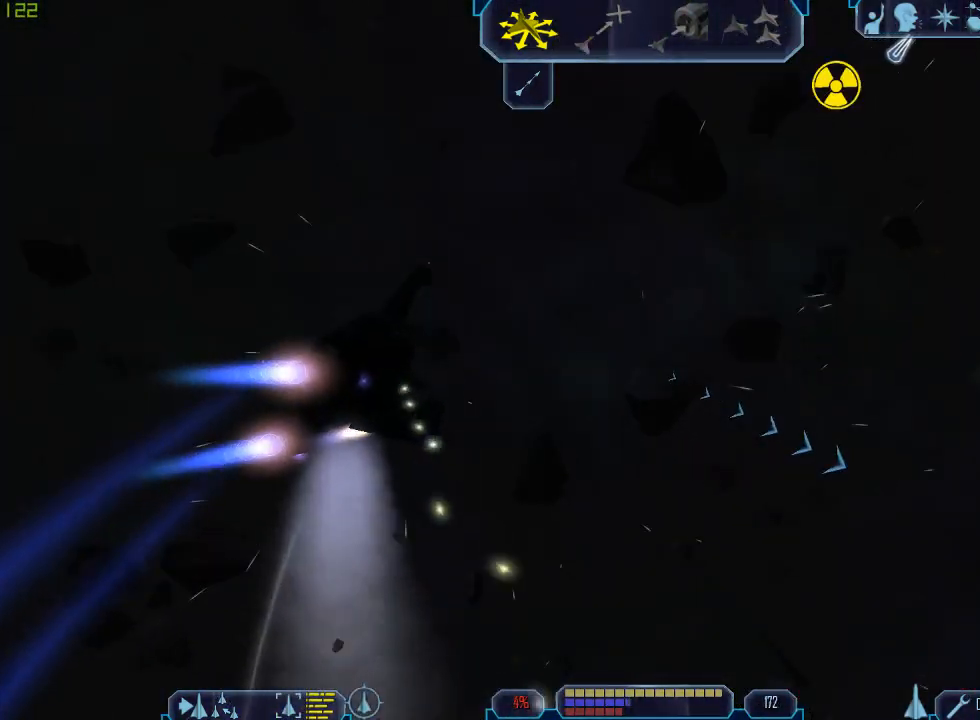
{"keys": ["tab", "w"], "mouse": [], "events": [[300, "a", "up"]]}
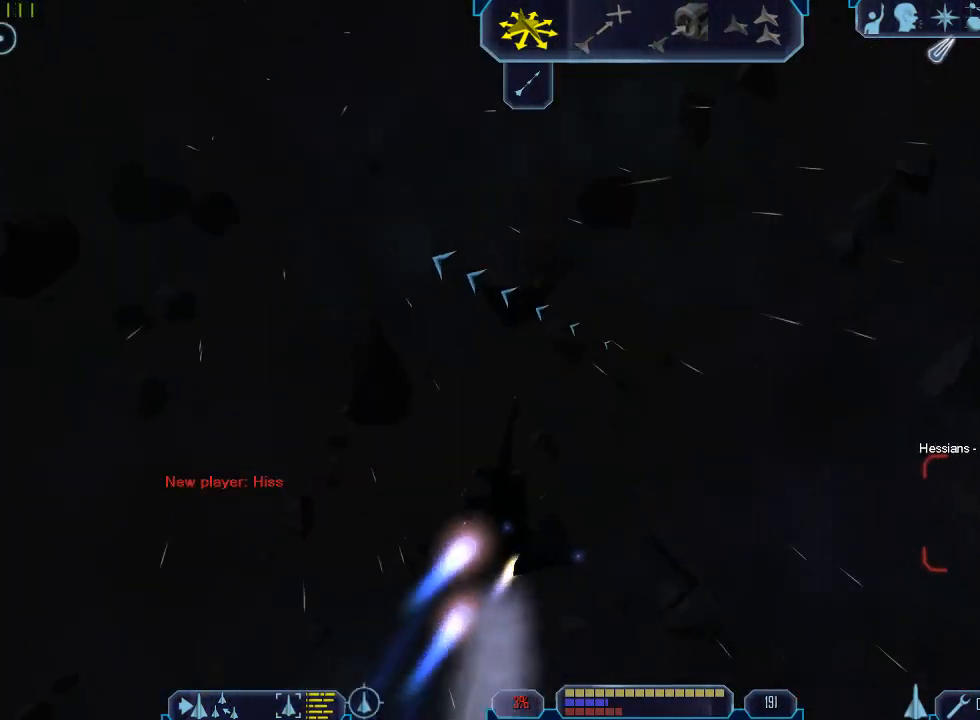
{"keys": ["tab"], "mouse": [], "events": [[33, "w", "up"], [167, "z", "down"], [233, "tab", "up"], [267, "z", "up"], [400, "tab", "down"]]}
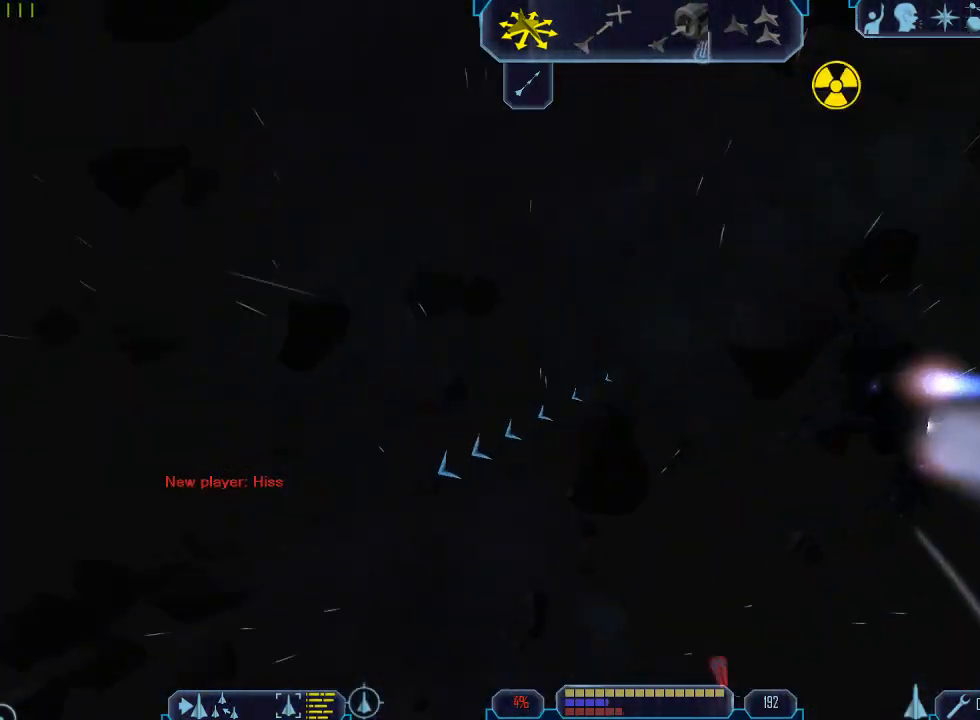
{"keys": ["a", "tab"], "mouse": [], "events": [[33, "a", "down"]]}
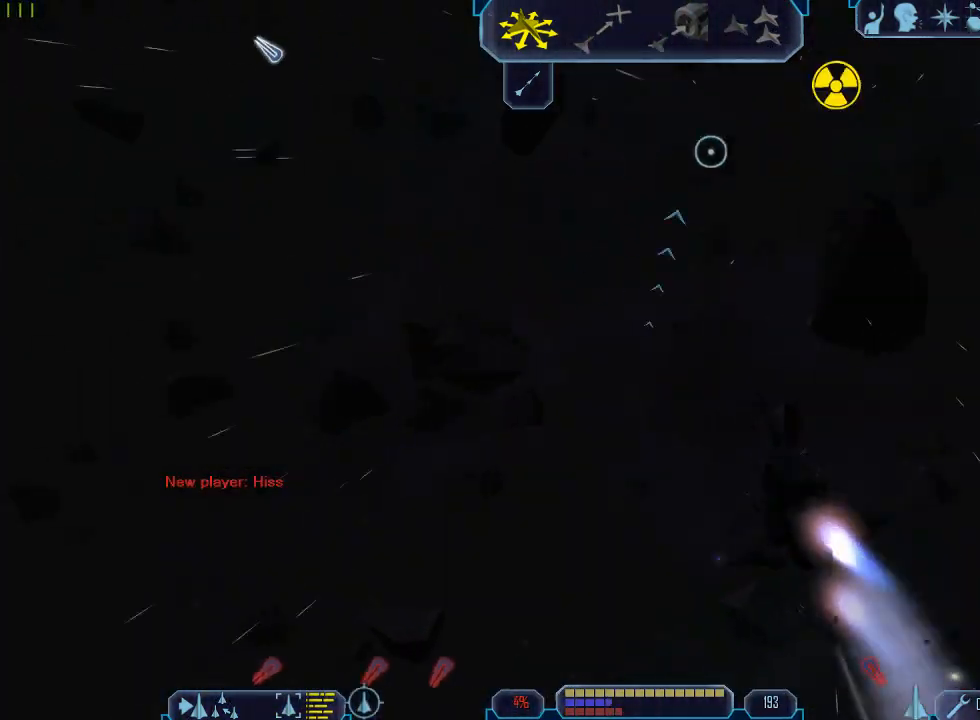
{"keys": [], "mouse": [], "events": [[367, "z", "down"], [400, "a", "up"], [433, "tab", "up"], [467, "z", "up"]]}
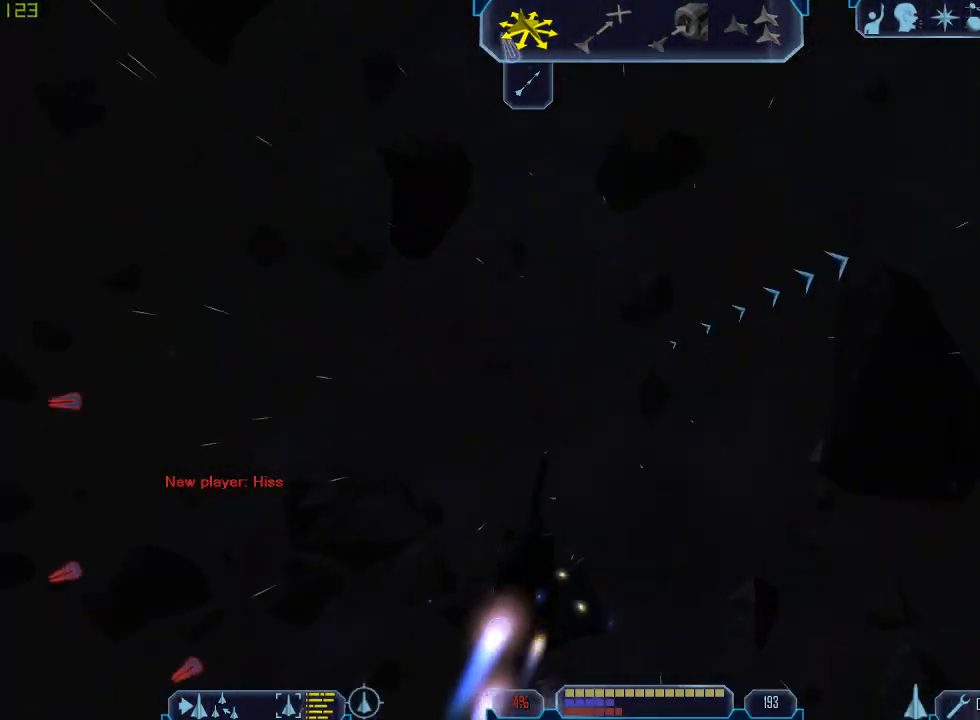
{"keys": ["d"], "mouse": [], "events": [[33, "tab", "down"], [67, "q", "down"], [400, "d", "down"], [433, "q", "up"], [467, "tab", "up"]]}
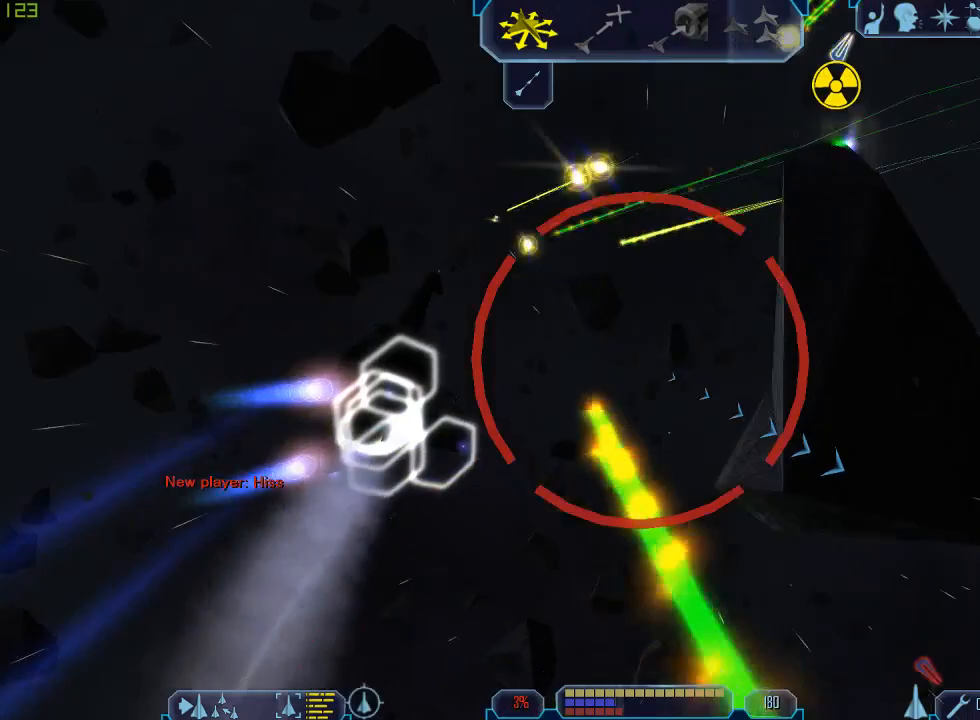
{"keys": ["d", "tab"], "mouse": [], "events": [[467, "tab", "down"]]}
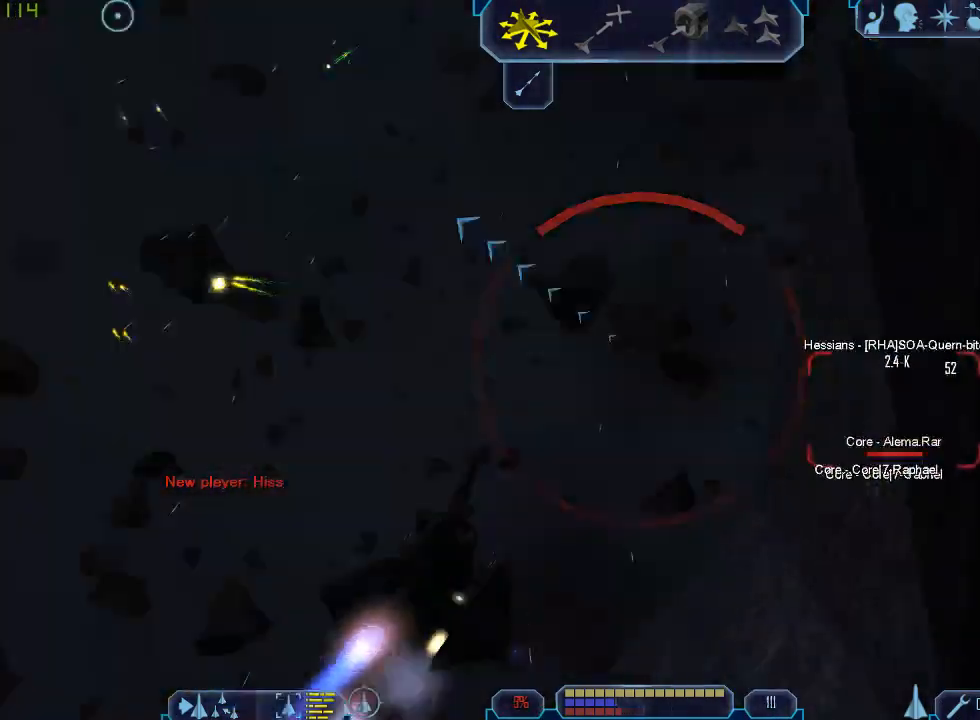
{"keys": ["d", "tab"], "mouse": [], "events": []}
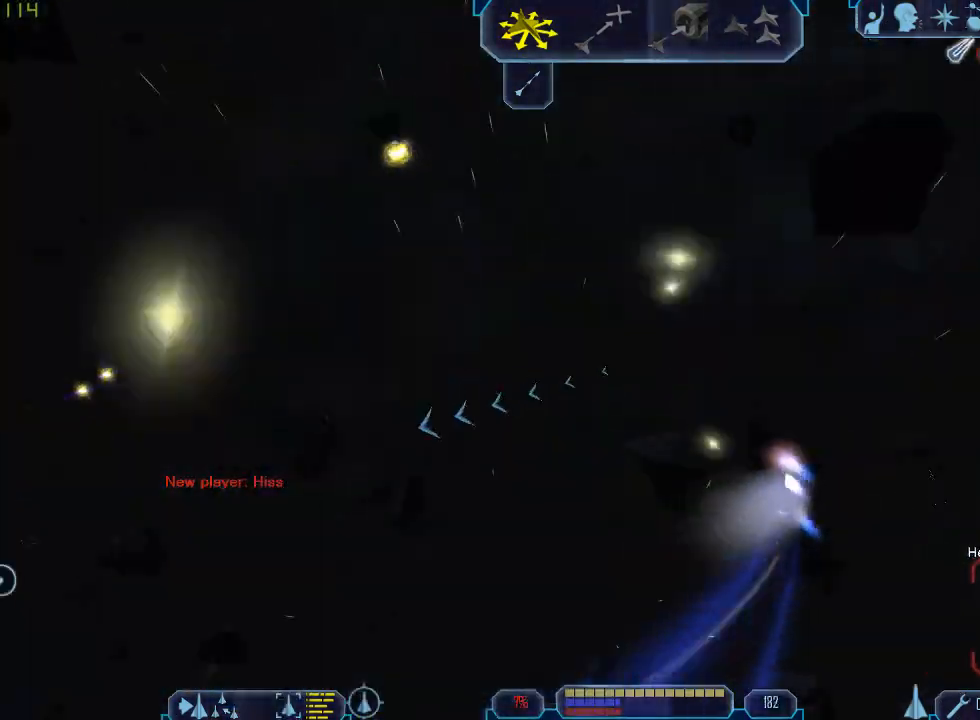
{"keys": ["a", "tab"], "mouse": [], "events": [[133, "z", "down"], [200, "d", "up"], [200, "tab", "up"], [233, "z", "up"], [367, "tab", "down"], [400, "a", "down"]]}
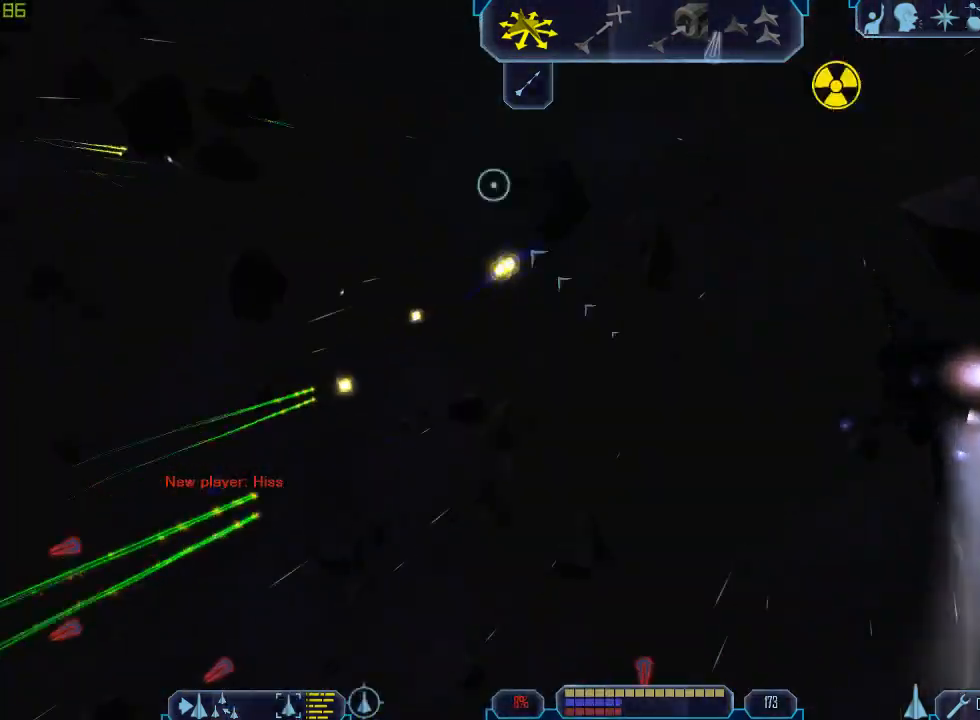
{"keys": [], "mouse": [], "events": [[367, "z", "down"], [400, "a", "up"], [467, "tab", "up"], [467, "z", "up"]]}
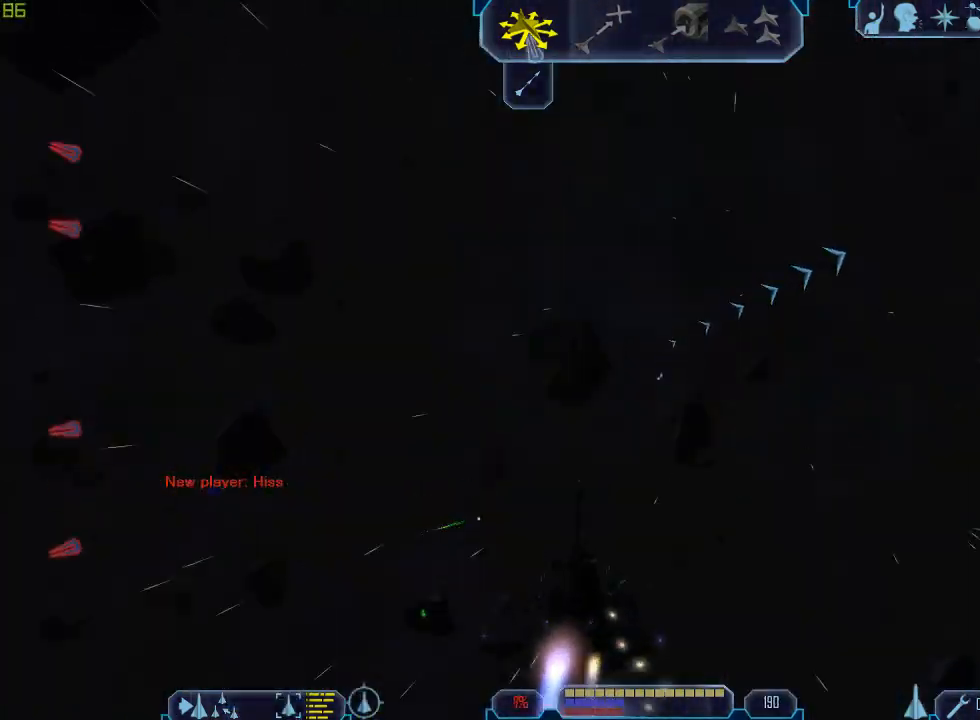
{"keys": ["q", "tab"], "mouse": [], "events": [[33, "s", "down"], [67, "s", "up"], [167, "tab", "down"], [233, "q", "down"]]}
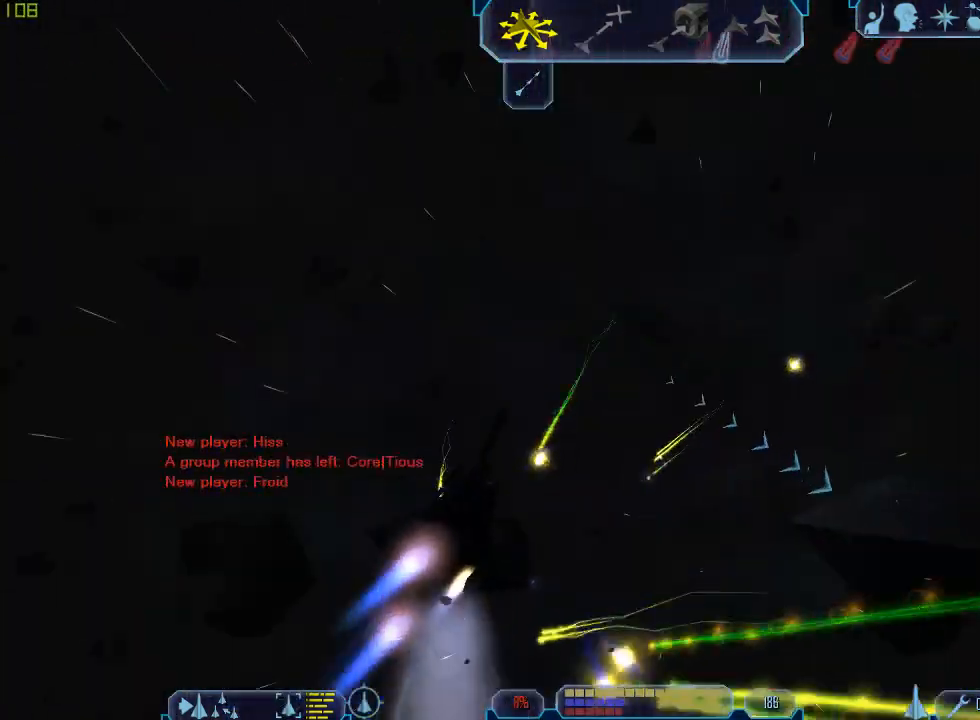
{"keys": ["d", "tab"], "mouse": [], "events": [[267, "q", "up"], [267, "tab", "up"], [400, "d", "down"], [400, "tab", "down"]]}
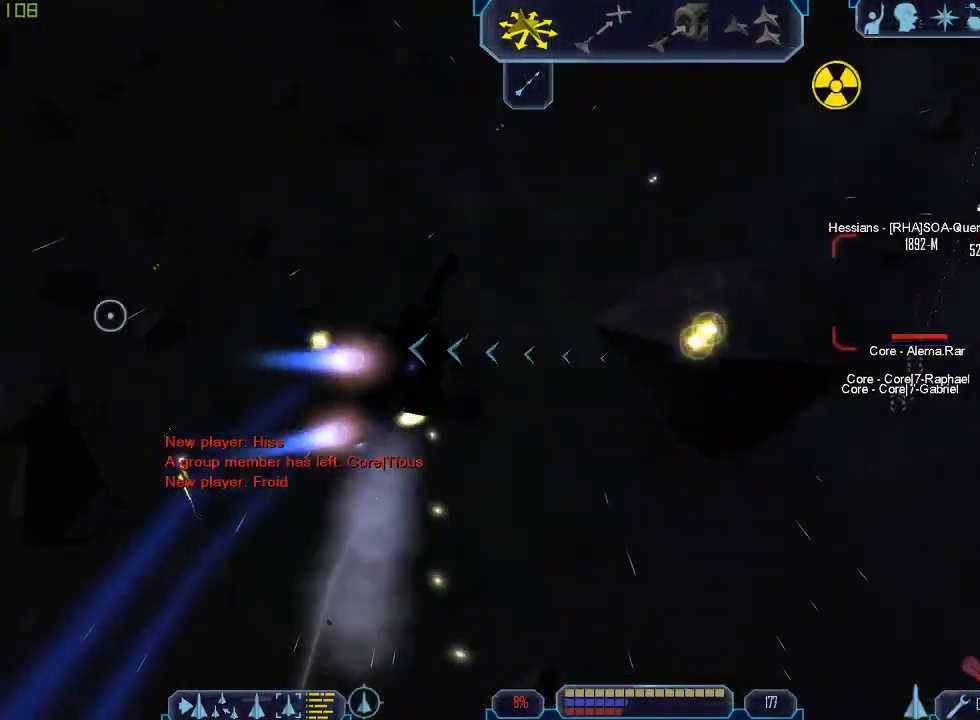
{"keys": ["a", "tab"], "mouse": [], "events": [[100, "d", "up"], [133, "a", "down"]]}
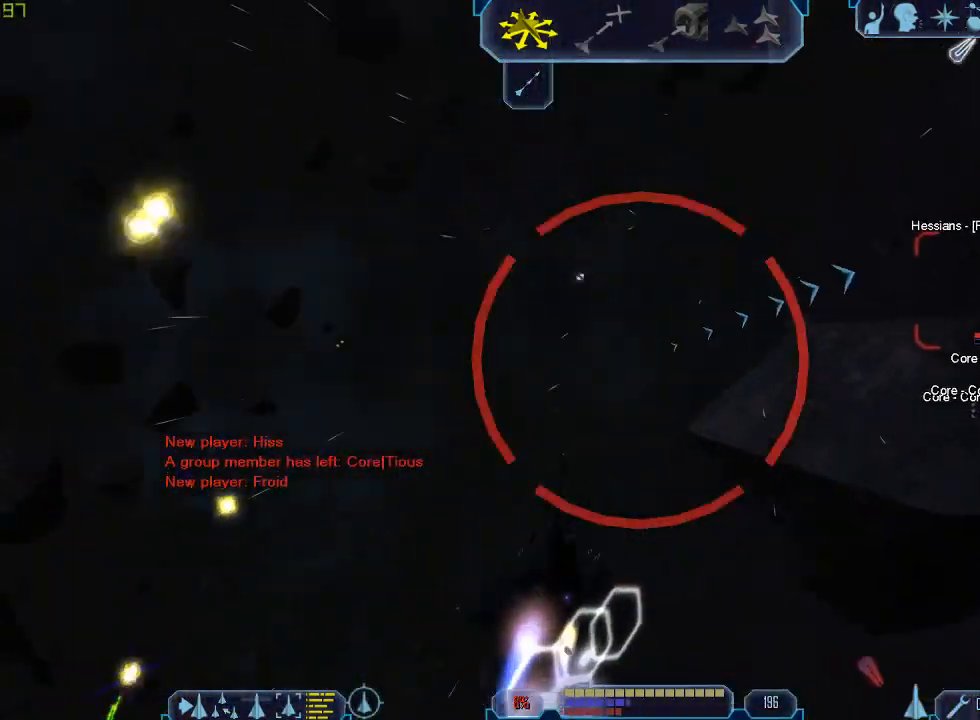
{"keys": ["d", "tab"], "mouse": [], "events": [[167, "a", "up"], [200, "d", "down"]]}
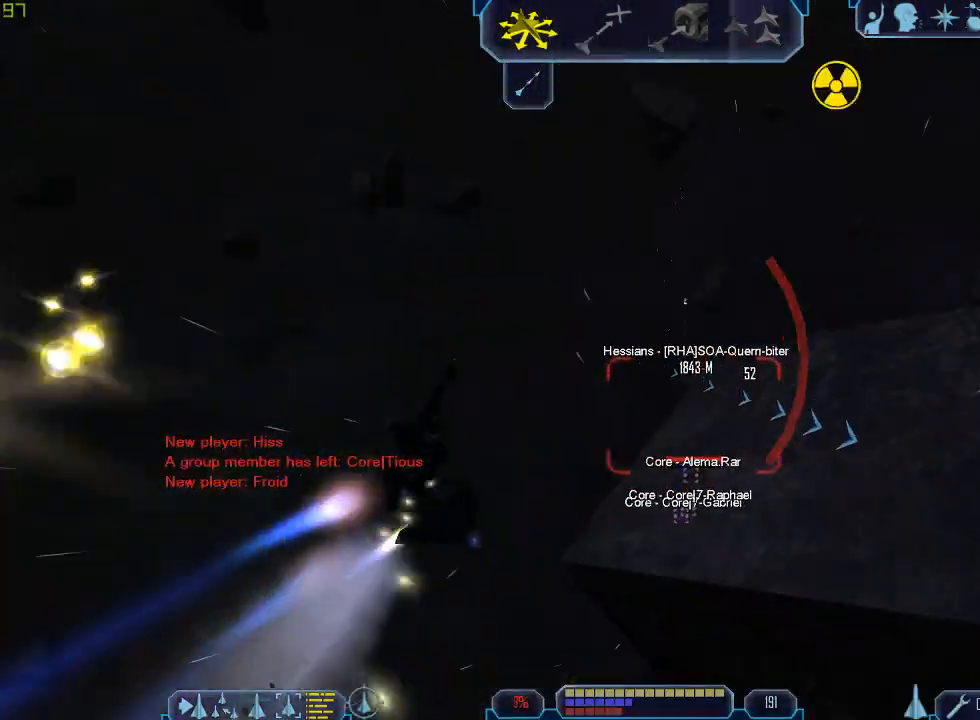
{"keys": ["d"], "mouse": [], "events": [[33, "d", "up"], [200, "a", "down"], [300, "a", "up"], [300, "d", "down"], [300, "tab", "up"]]}
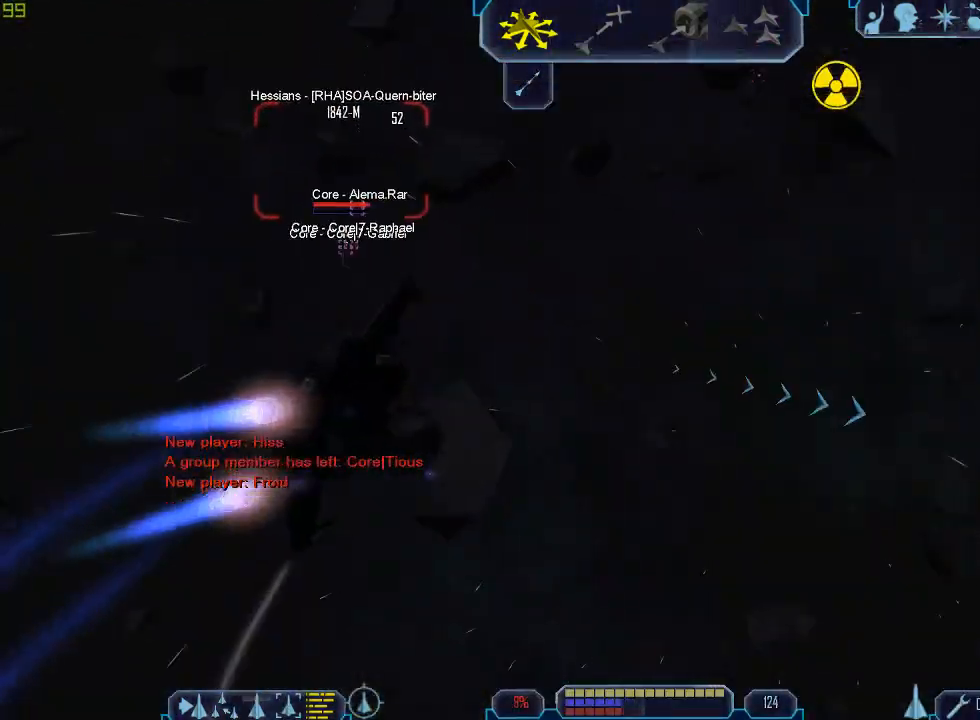
{"keys": ["tab"], "mouse": [], "events": [[133, "tab", "down"], [500, "d", "up"]]}
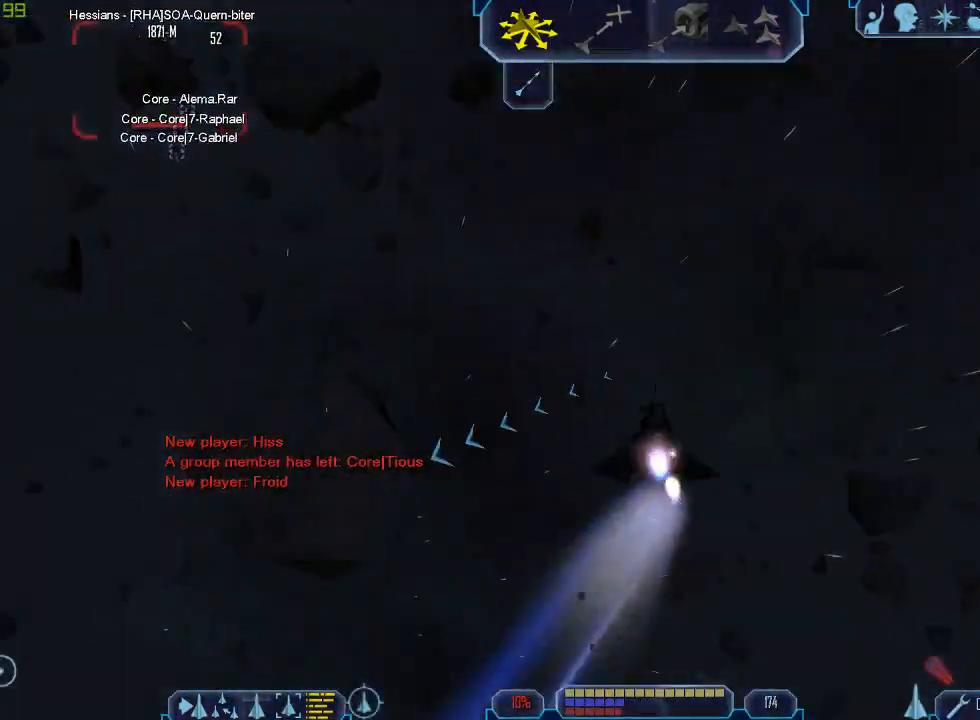
{"keys": ["a", "tab"], "mouse": [], "events": [[33, "a", "down"]]}
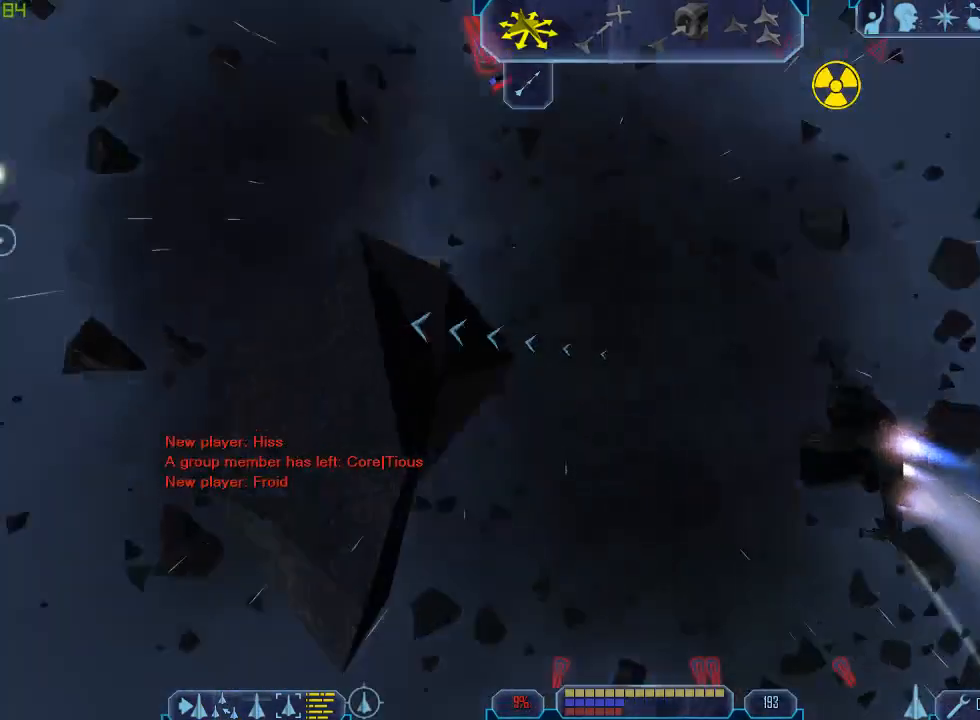
{"keys": ["a", "tab"], "mouse": [], "events": []}
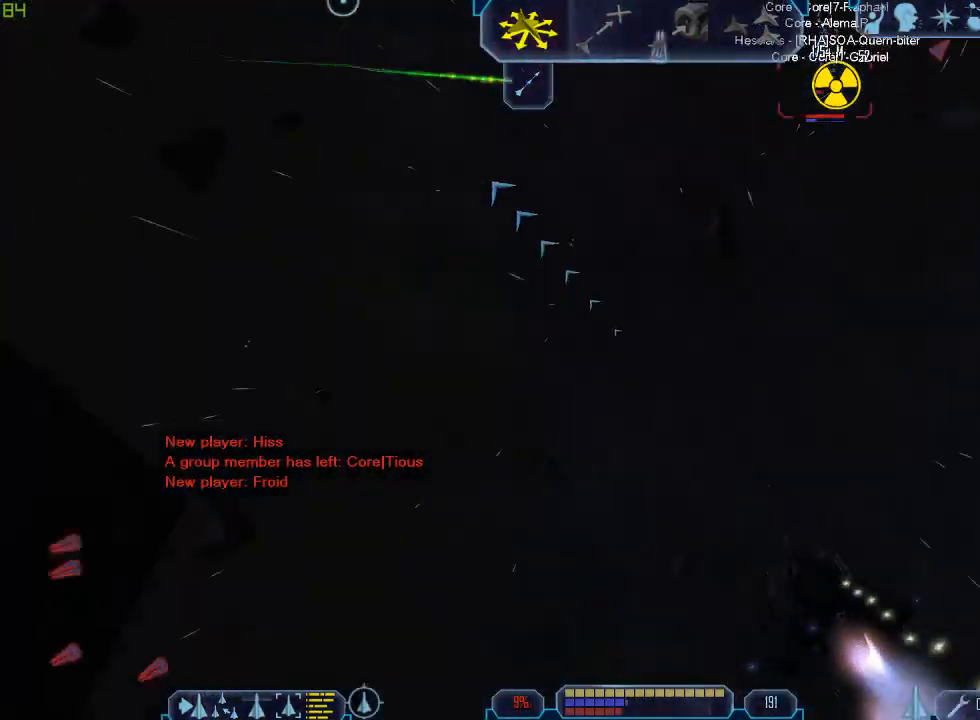
{"keys": [], "mouse": [], "events": [[100, "q", "down"], [167, "a", "up"], [433, "q", "up"], [433, "tab", "up"], [433, "z", "down"], [467, "z", "up"]]}
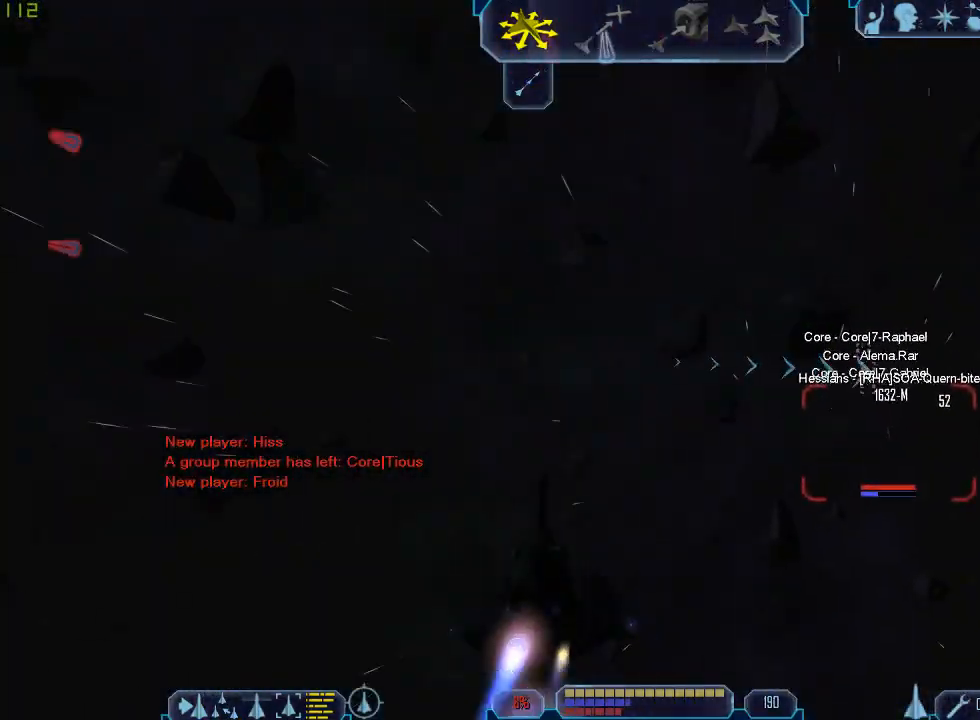
{"keys": ["d", "tab"], "mouse": [], "events": [[200, "d", "down"], [200, "tab", "down"]]}
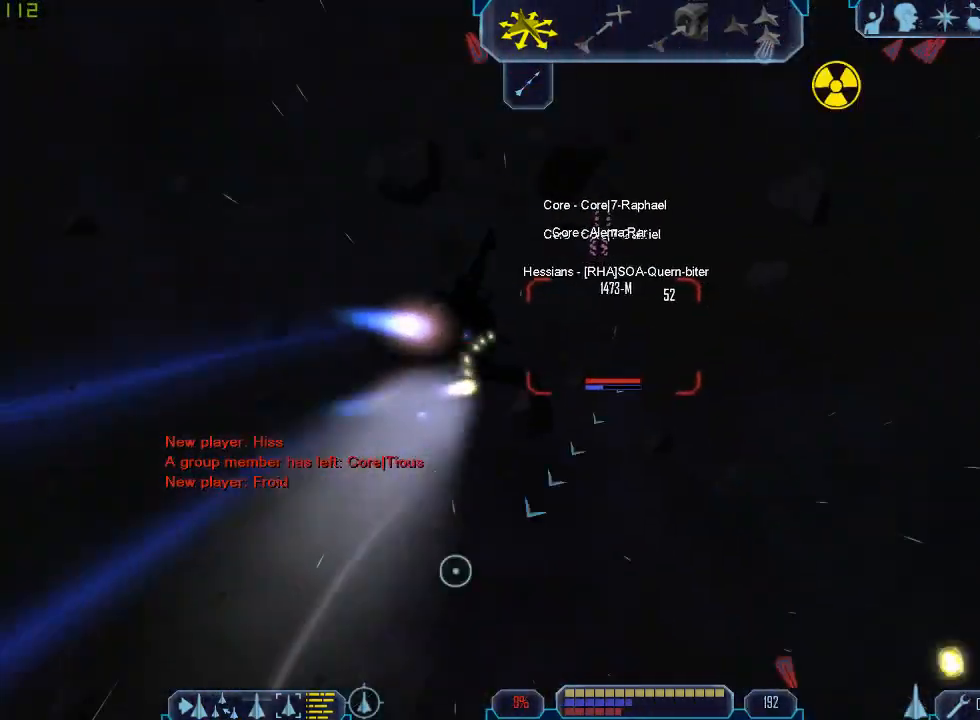
{"keys": ["a", "tab"], "mouse": [], "events": [[200, "d", "up"], [267, "a", "down"]]}
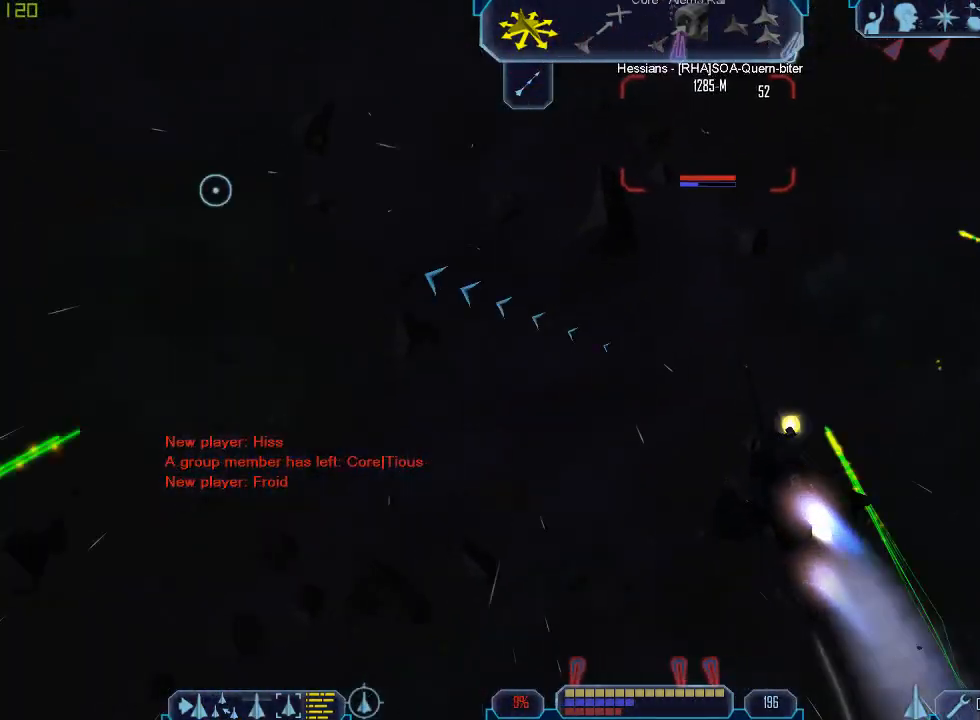
{"keys": ["q", "tab"], "mouse": [], "events": [[433, "q", "down"], [467, "a", "up"]]}